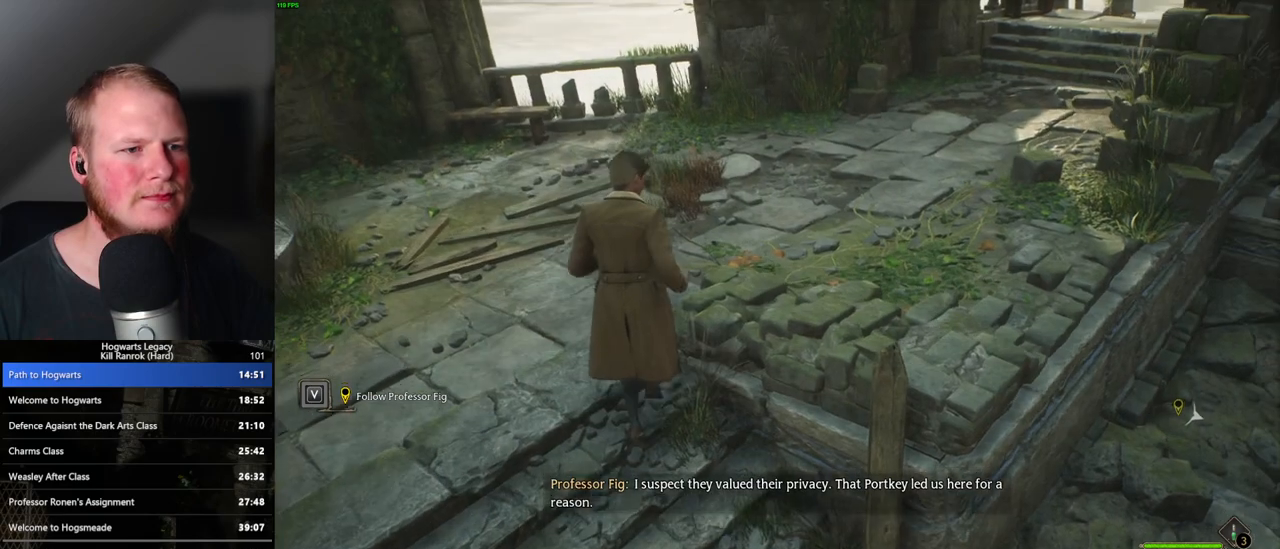
Gameplay with keyboard and mouse; each line is a JSON object with the keys and mouse buttons held at the frame after it. "events" lists presses ("down") and releases ("up") of ".", "/", "0", "1", "2", "3", "4", "5", "6", "7", "8", "9", "a", "alt_l", "alt_r", "b", "backslash", "backspace", "c", "caps_lock", "comma", "ctrl_l", "ctrl_r", "d", "e", "equals", "escape", "f", "f1", "f10", "f11", "f12", "f2", "f3", "f4", "f5", "f6", "f7", "f8", "f9", "g", "h", "i", "j", "k", "l", "lbracket", "m", "minus", "n", "o", "p", "q", "quote", "r", "rbracket", "return", "s", "semicolon", "shift_l", "shift_r", "space", "super", "super_r", "t", "tab", "tilde", "u", "v", "w", "x", "y", "z", "mouse_left", "mouse_wheel", "mouse_right", "mouse_mb4" and "mouse_mb5" between this image and that frame as [ms after this image, input, new state], when the widget could be followed in between. "mouse_left", "mouse_wheel", "mouse_right", "mouse_mb4", "mouse_mb5" = the "left", "wheel", "right", "mb4", "mb5" buttons of the "mouse" list. No other keys are recorded. "wheel" means that the mouse wheel is clicked or scrolled. Mouse movement is not recorded.
{"keys": ["w"], "mouse": [], "events": []}
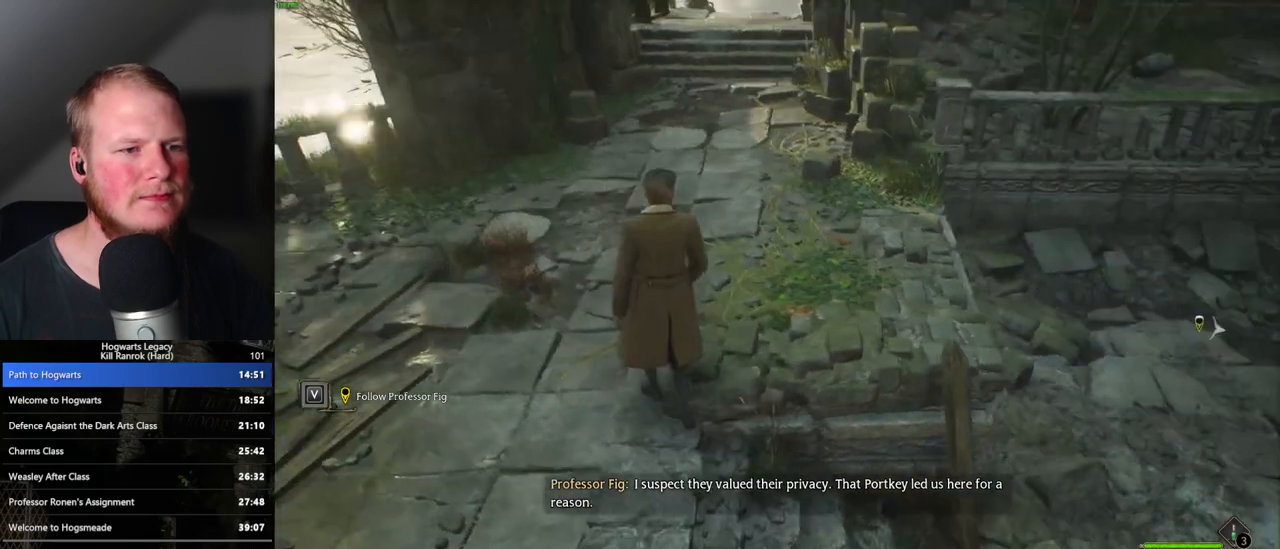
{"keys": ["w"], "mouse": [], "events": []}
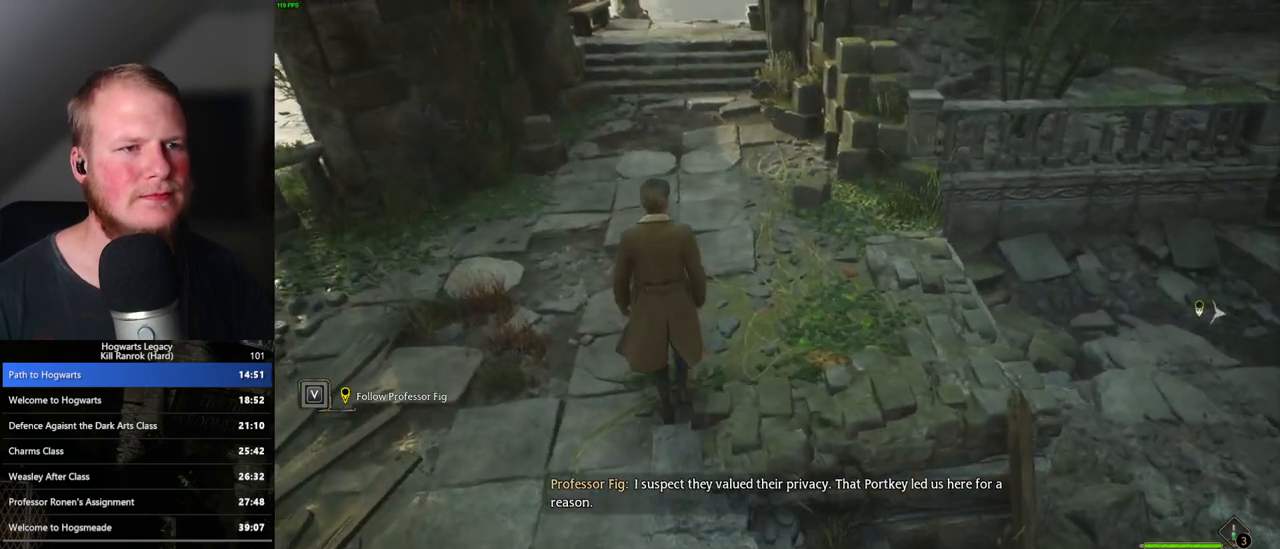
{"keys": ["w"], "mouse": [], "events": []}
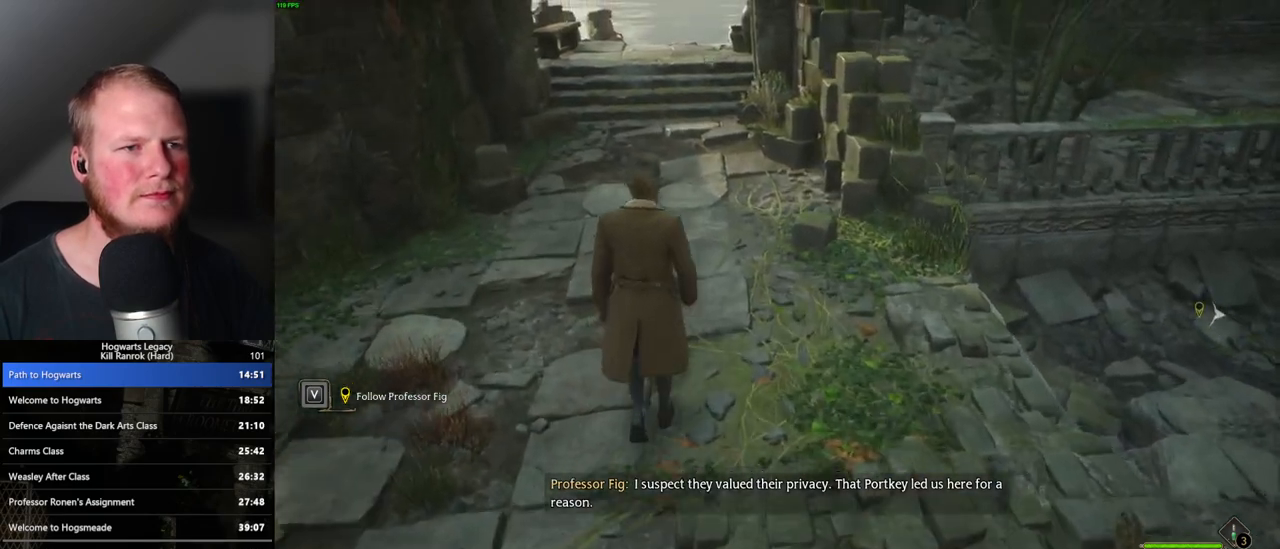
{"keys": ["w"], "mouse": [], "events": []}
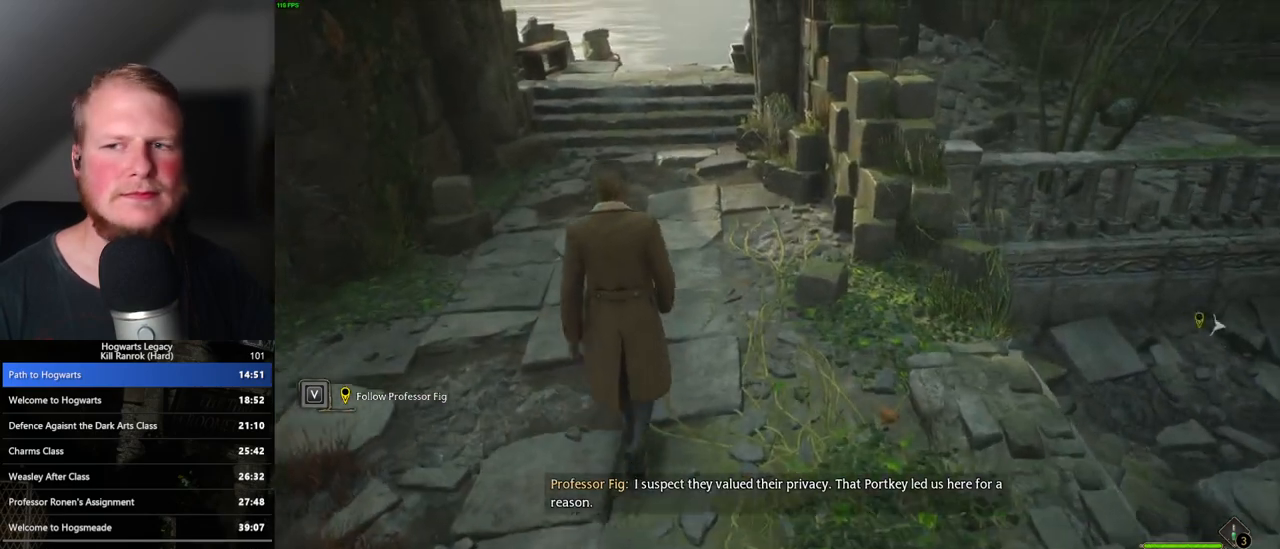
{"keys": ["w"], "mouse": [], "events": []}
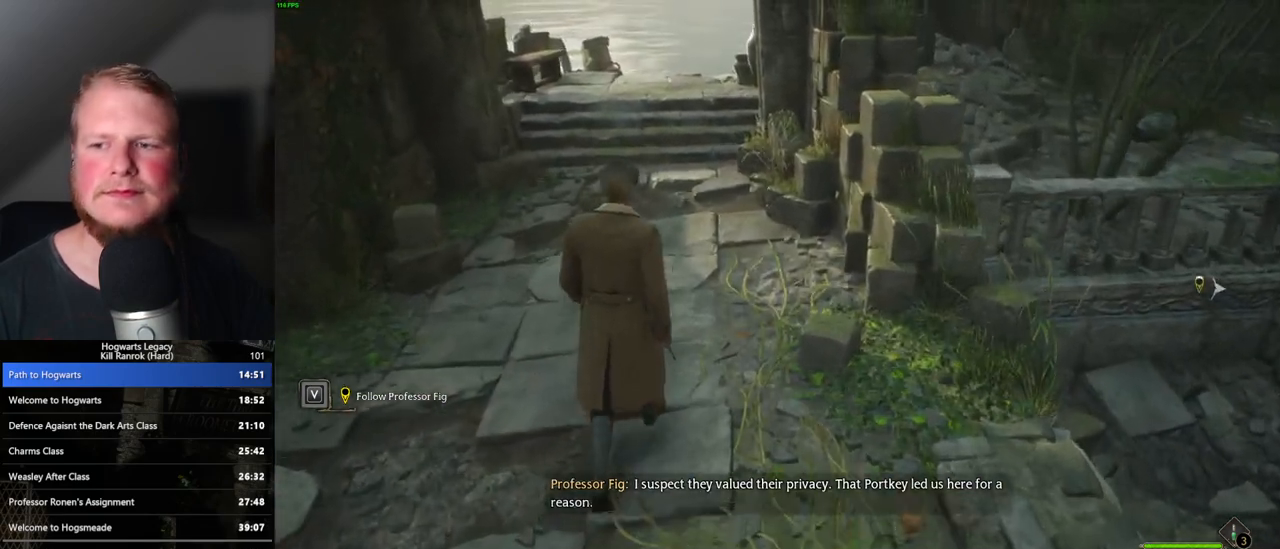
{"keys": ["w"], "mouse": [], "events": []}
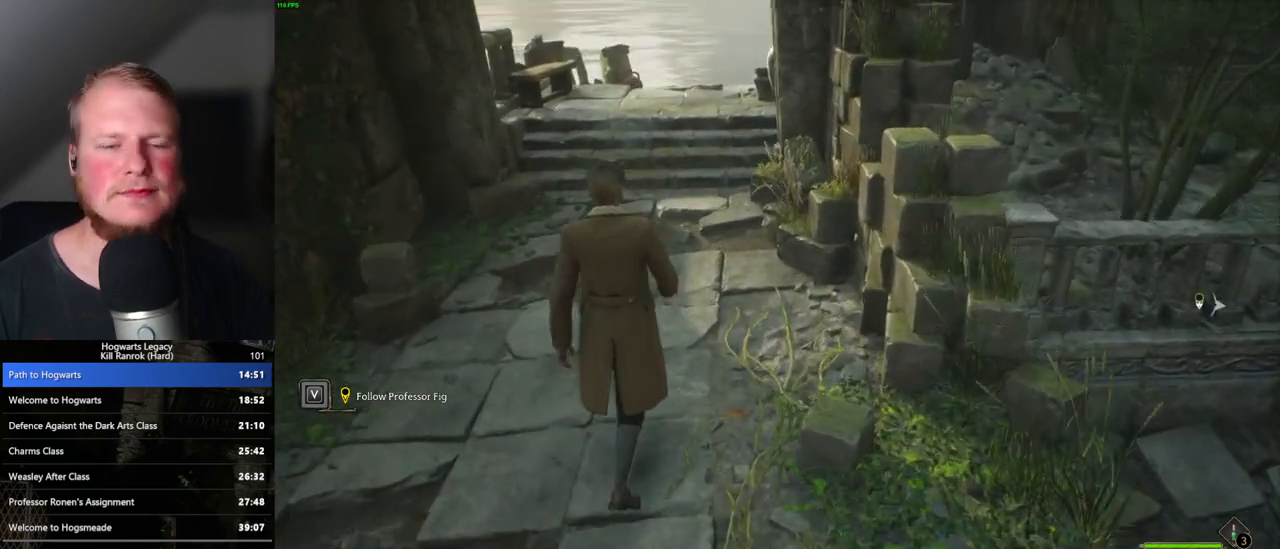
{"keys": ["w"], "mouse": [], "events": []}
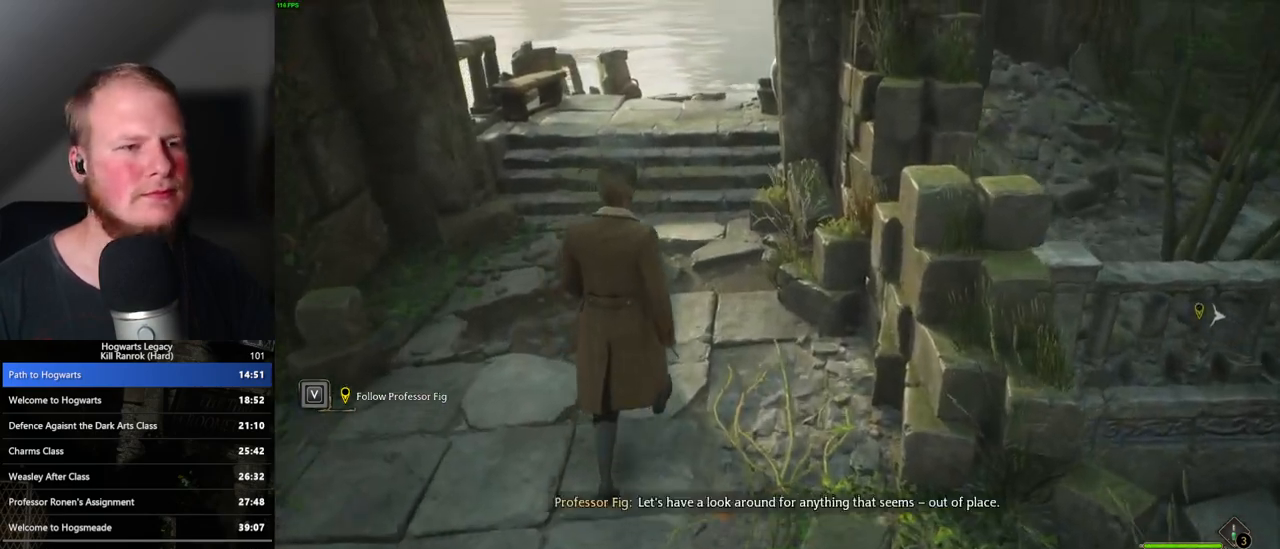
{"keys": ["w"], "mouse": [], "events": []}
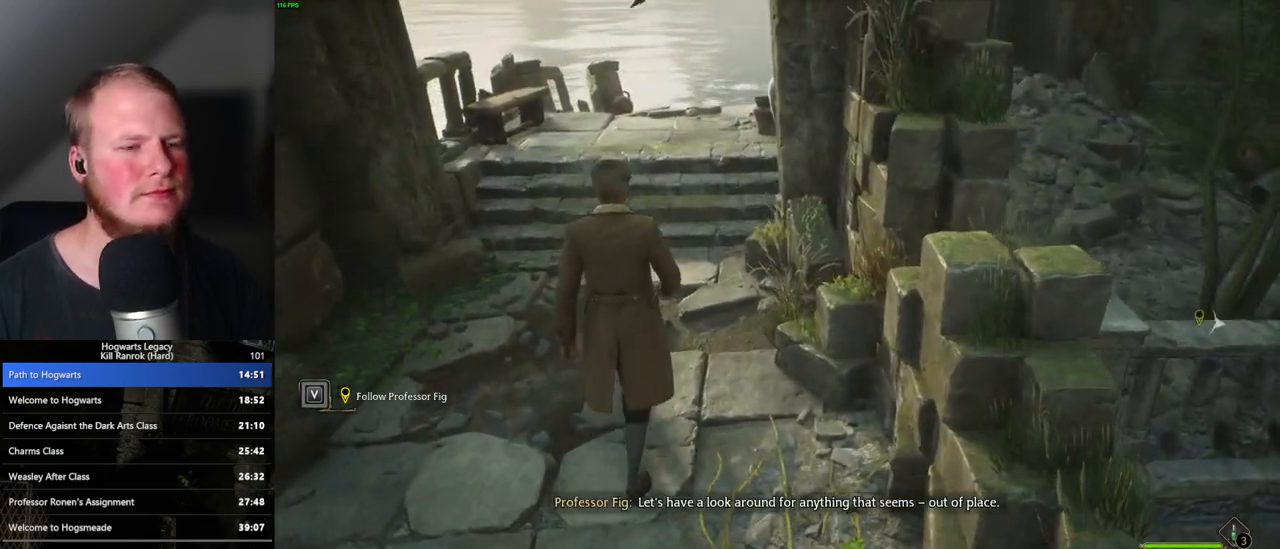
{"keys": ["w"], "mouse": [], "events": []}
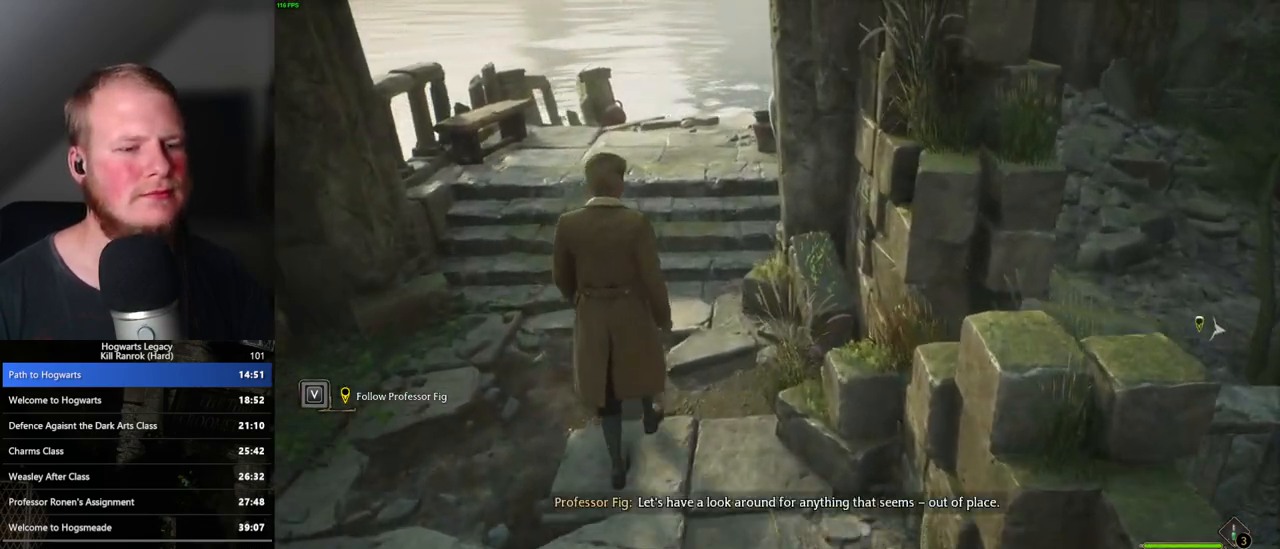
{"keys": ["w"], "mouse": [], "events": []}
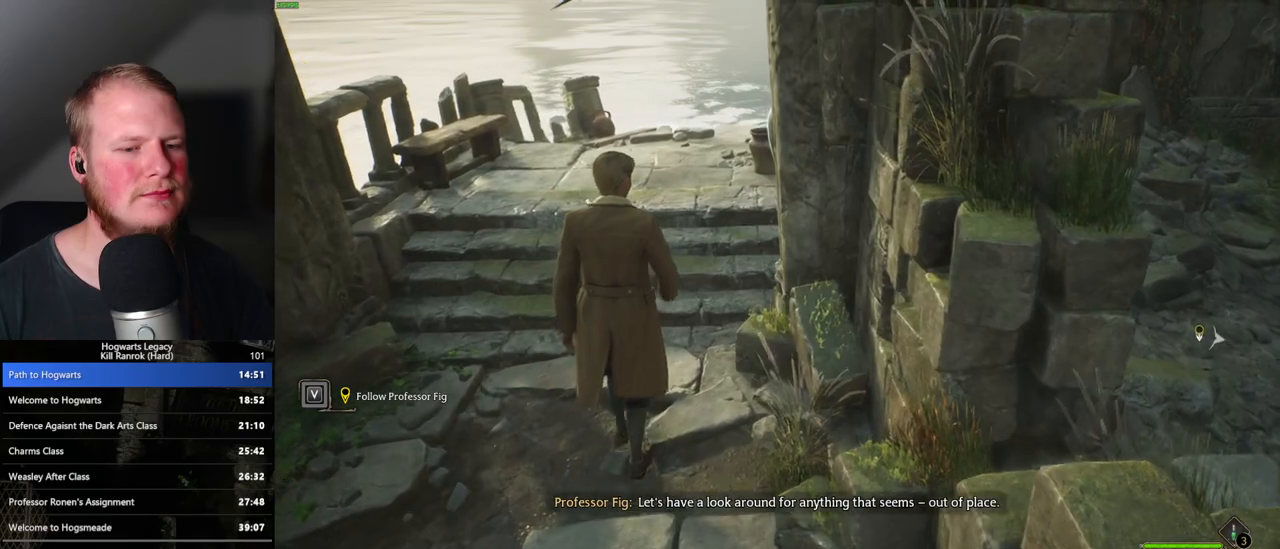
{"keys": ["w"], "mouse": [], "events": []}
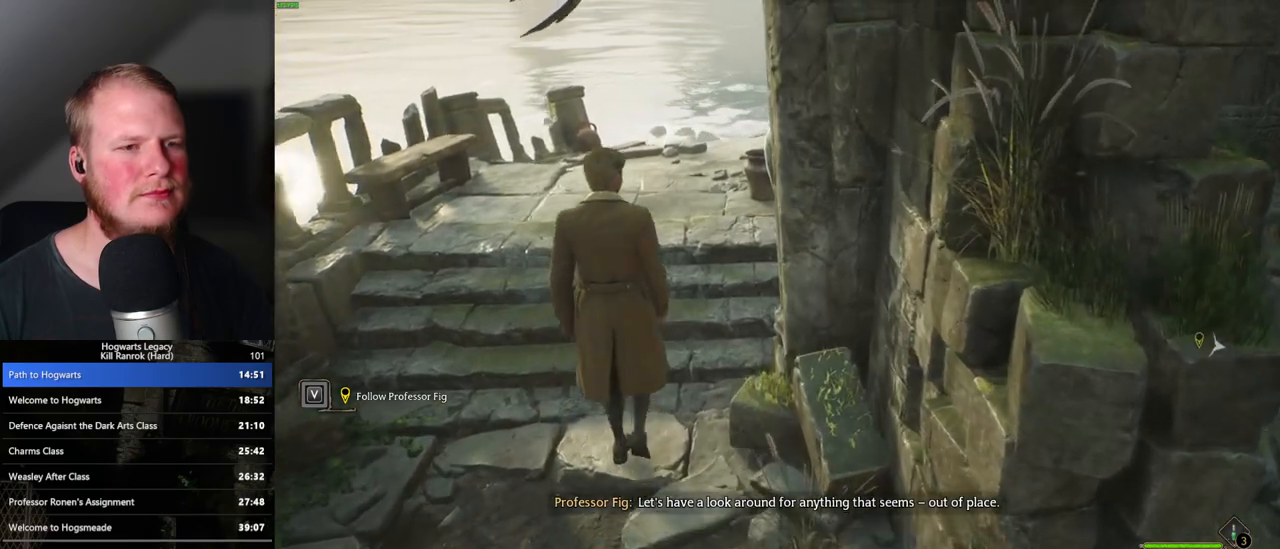
{"keys": ["w"], "mouse": [], "events": []}
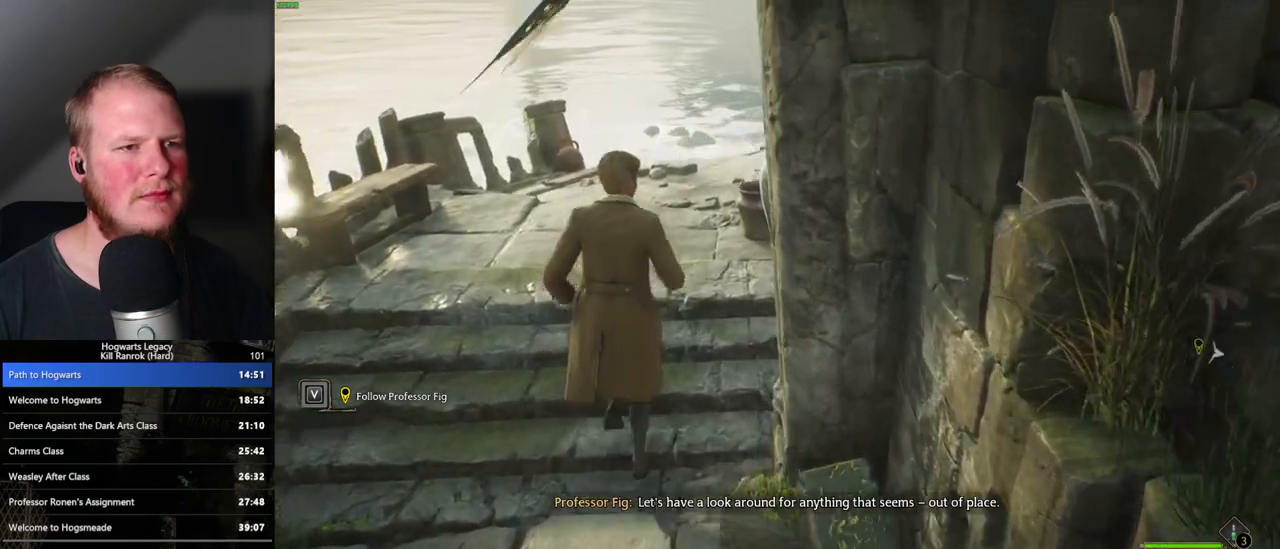
{"keys": ["w"], "mouse": [], "events": []}
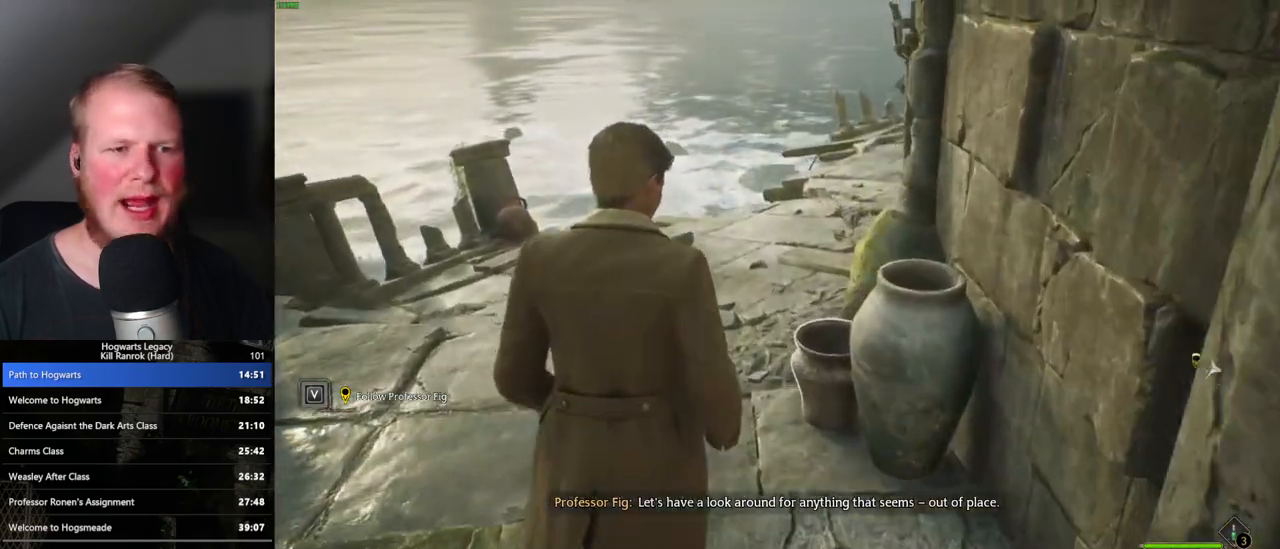
{"keys": ["w"], "mouse": [], "events": []}
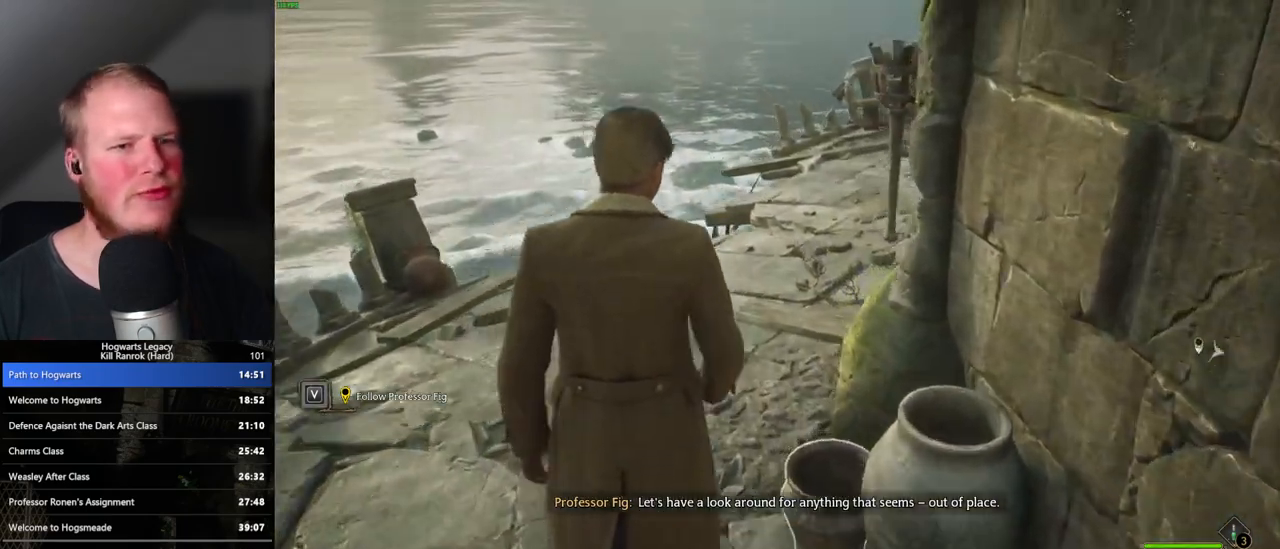
{"keys": ["w"], "mouse": [], "events": []}
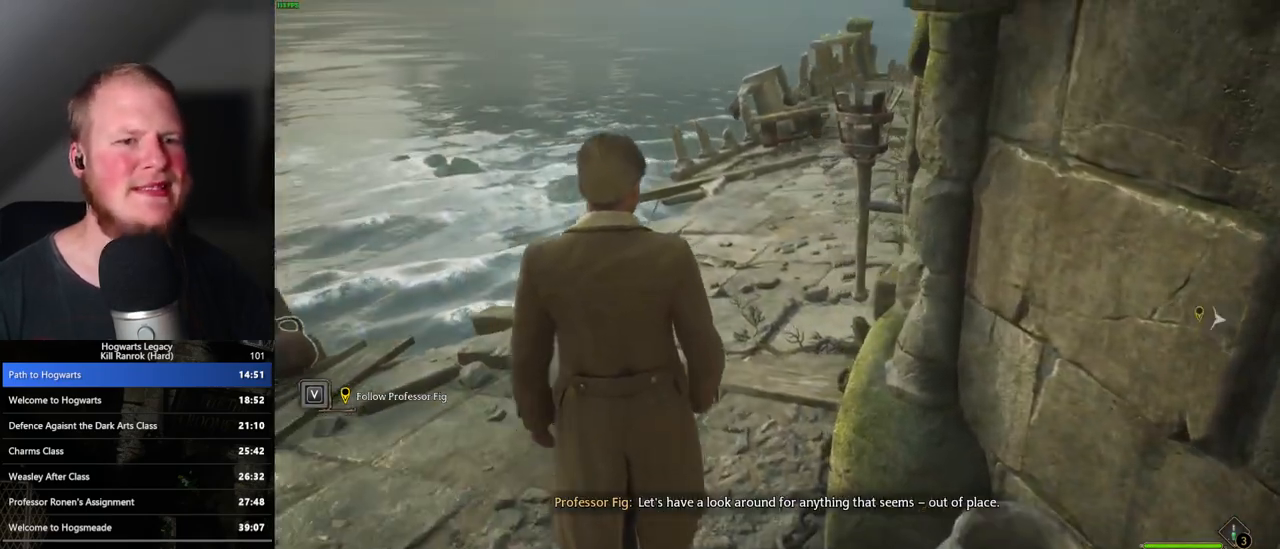
{"keys": ["w"], "mouse": [], "events": []}
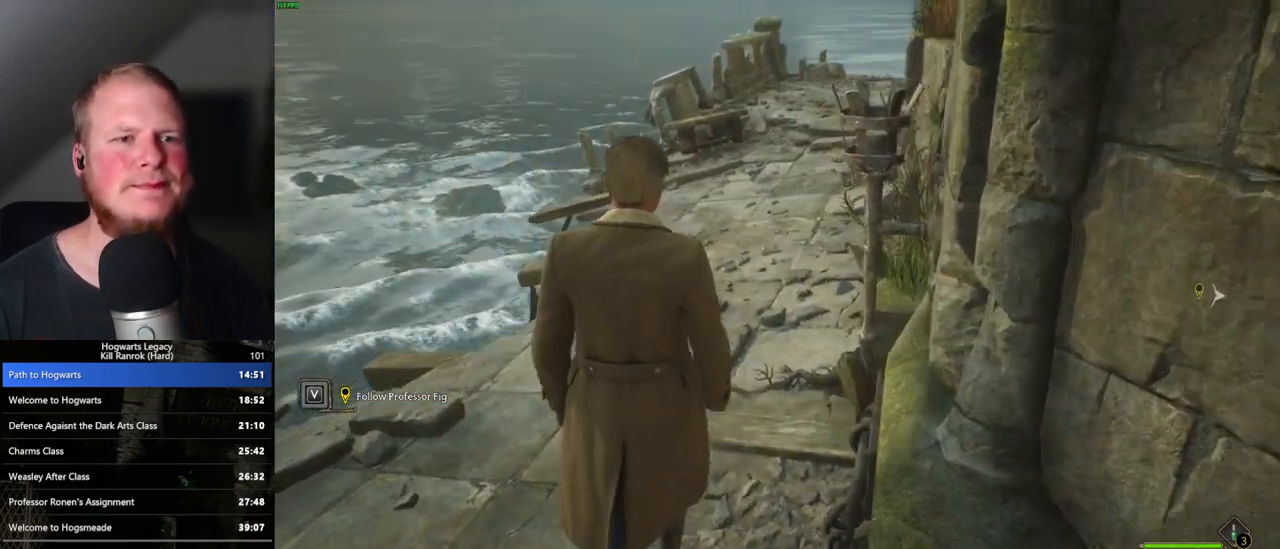
{"keys": ["w"], "mouse": [], "events": []}
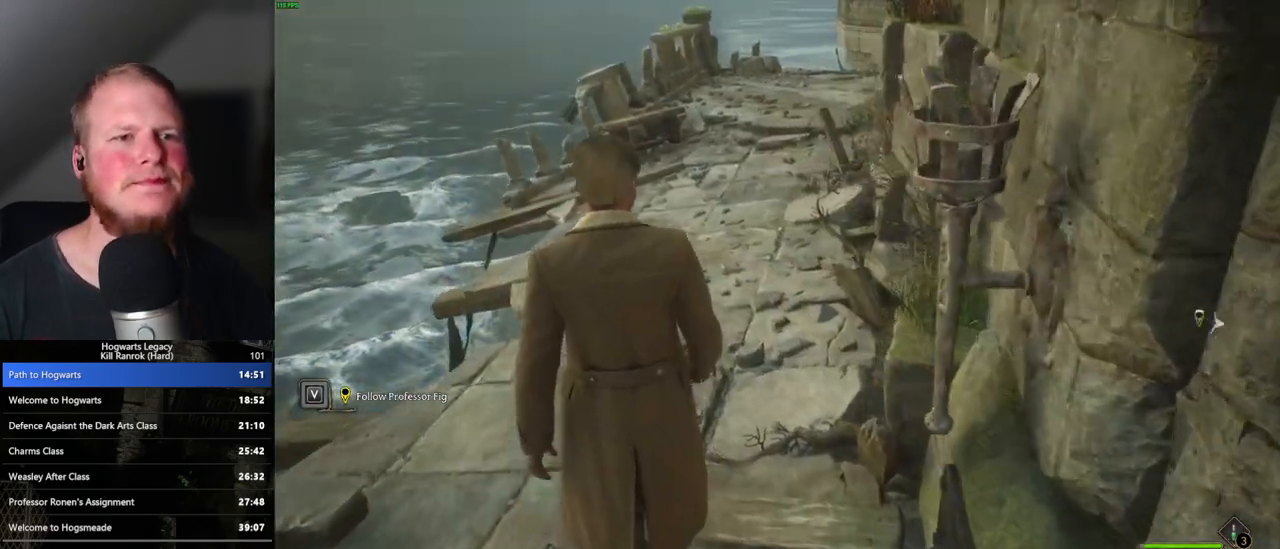
{"keys": ["w"], "mouse": [], "events": []}
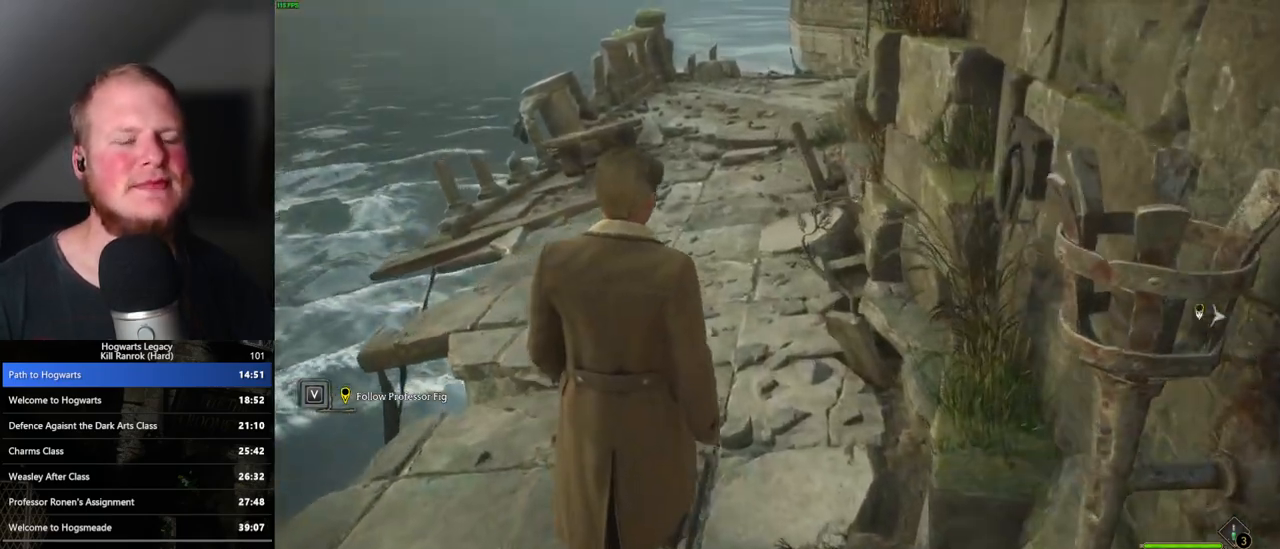
{"keys": ["w"], "mouse": [], "events": []}
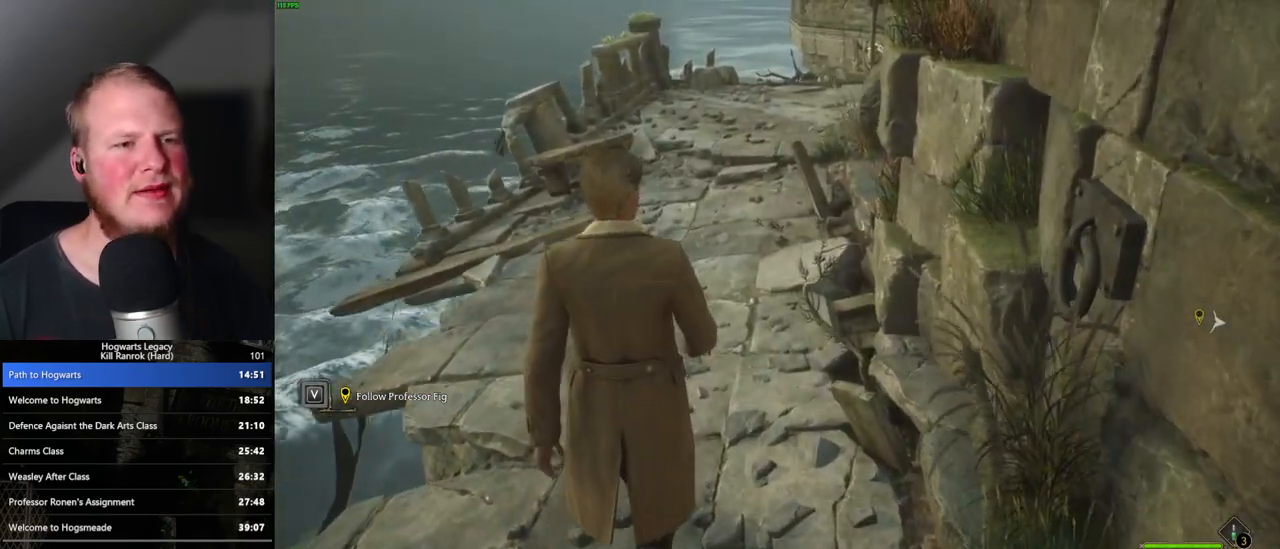
{"keys": ["w"], "mouse": [], "events": []}
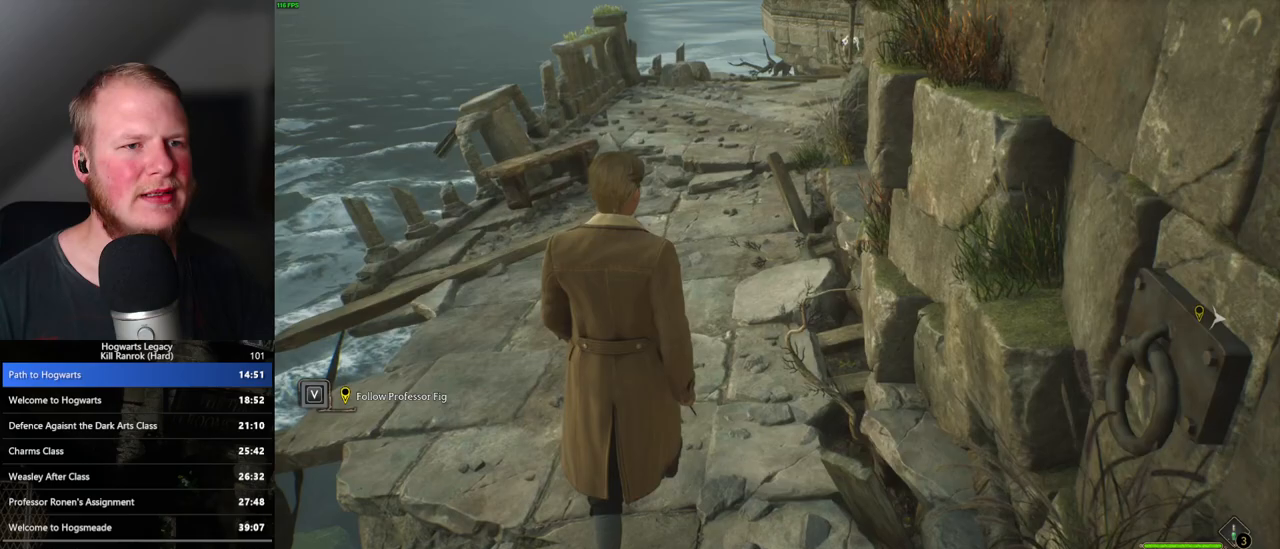
{"keys": ["w"], "mouse": [], "events": []}
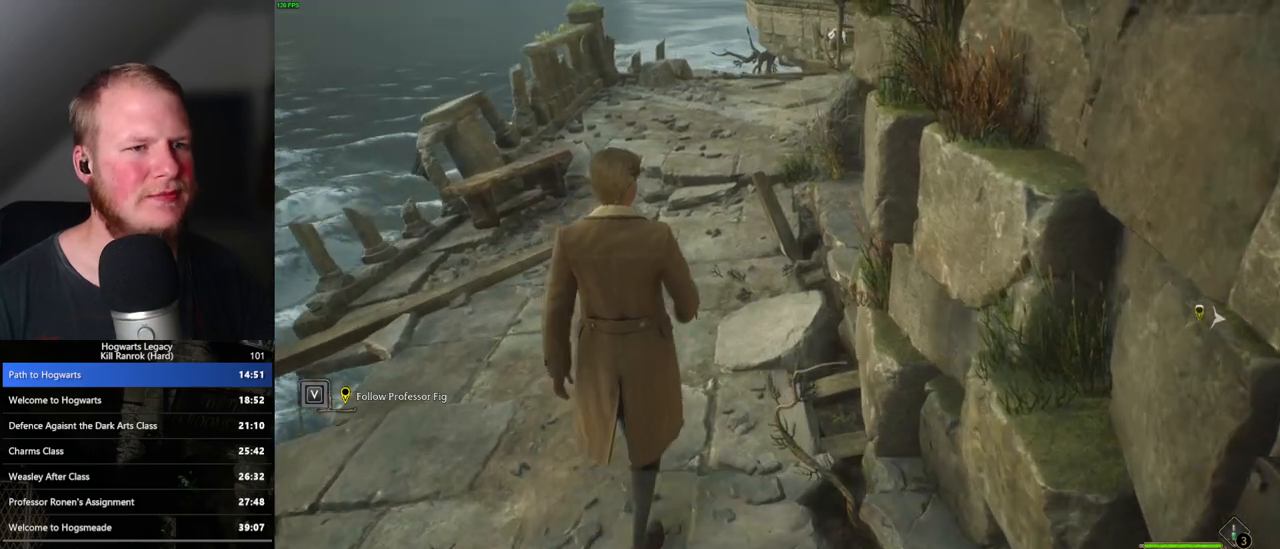
{"keys": ["w"], "mouse": [], "events": []}
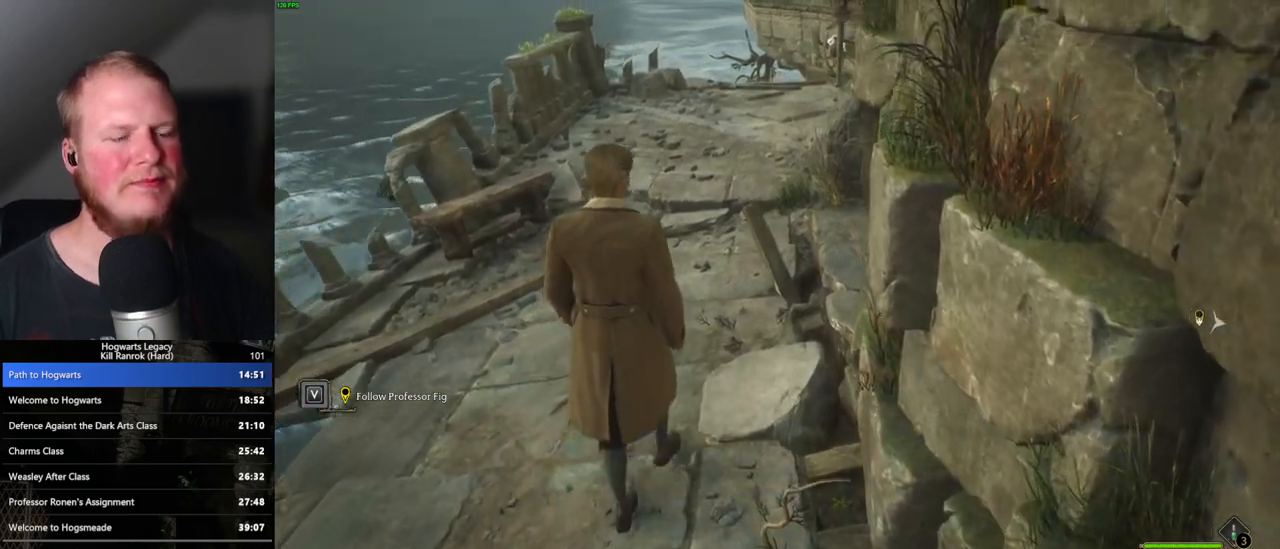
{"keys": ["w"], "mouse": [], "events": []}
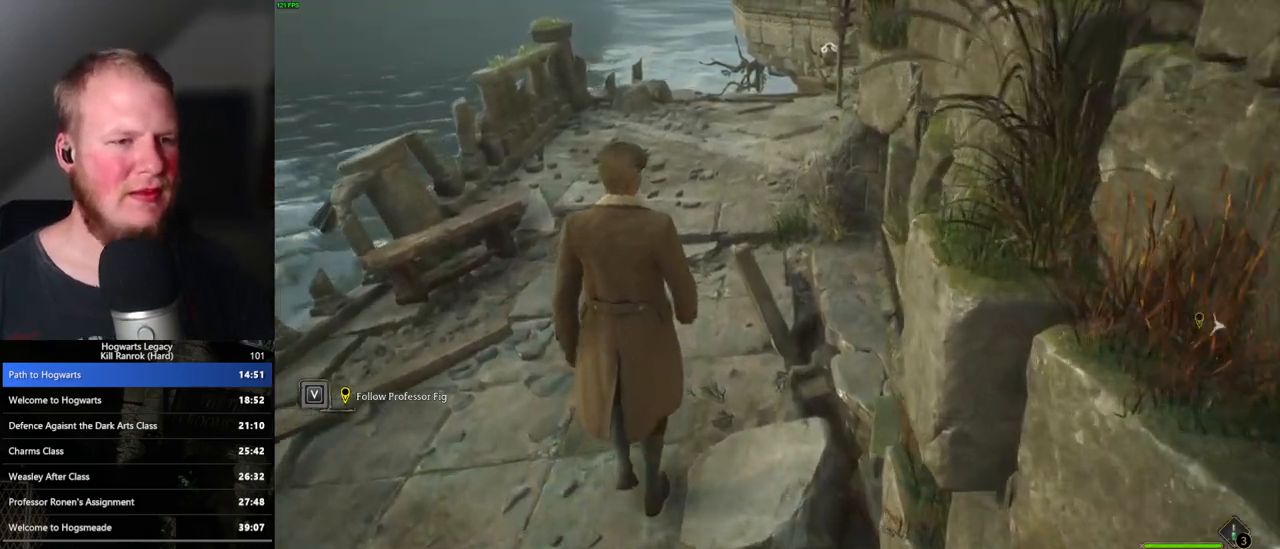
{"keys": ["w"], "mouse": [], "events": []}
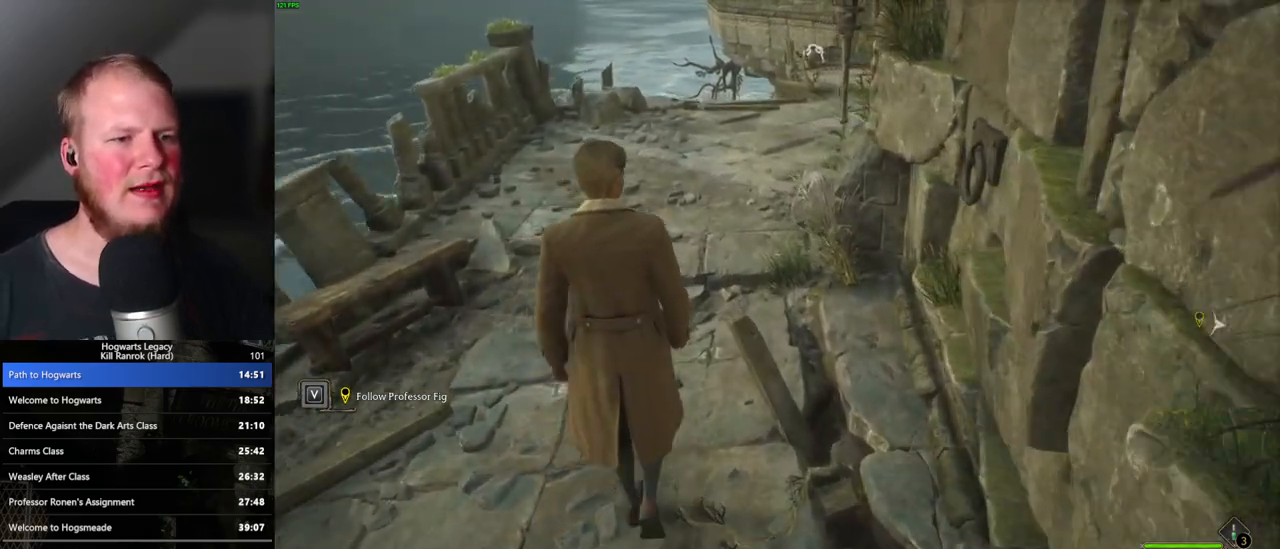
{"keys": ["w"], "mouse": [], "events": []}
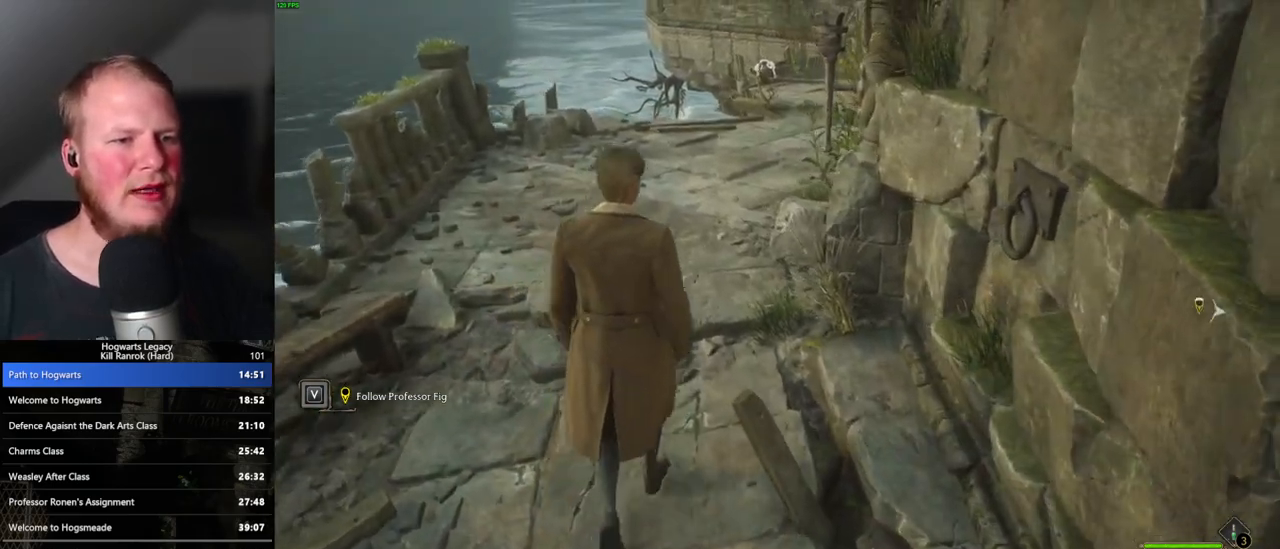
{"keys": ["w"], "mouse": [], "events": [[433, "space", "down"], [500, "space", "up"]]}